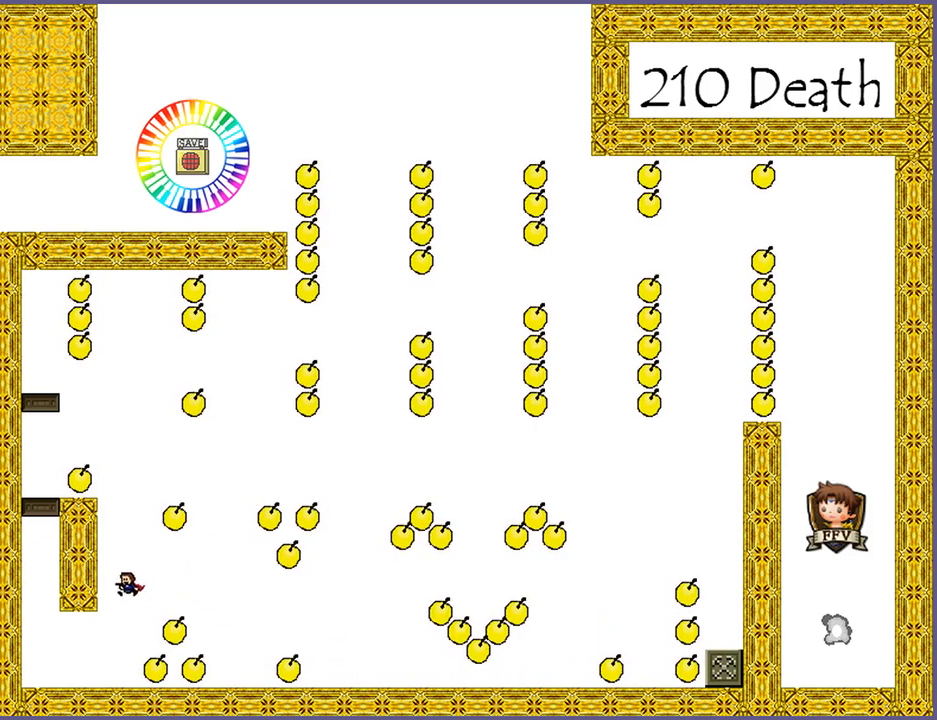
Gameplay with keyboard; each line is a JSON object with the keys held at the frame after it. "events" lists presses ("down") and releases ("up") of "down", "left", "r", "right", "s", "shift_l", "shift_r", "up" and "z" between this image and that frame as [ms after this image, input, new state], when the widget could be followed in between. No other keys are recorded. Mouse input is not recorded.
{"keys": ["left", "shift_l"], "events": [[400, "shift_l", "down"]]}
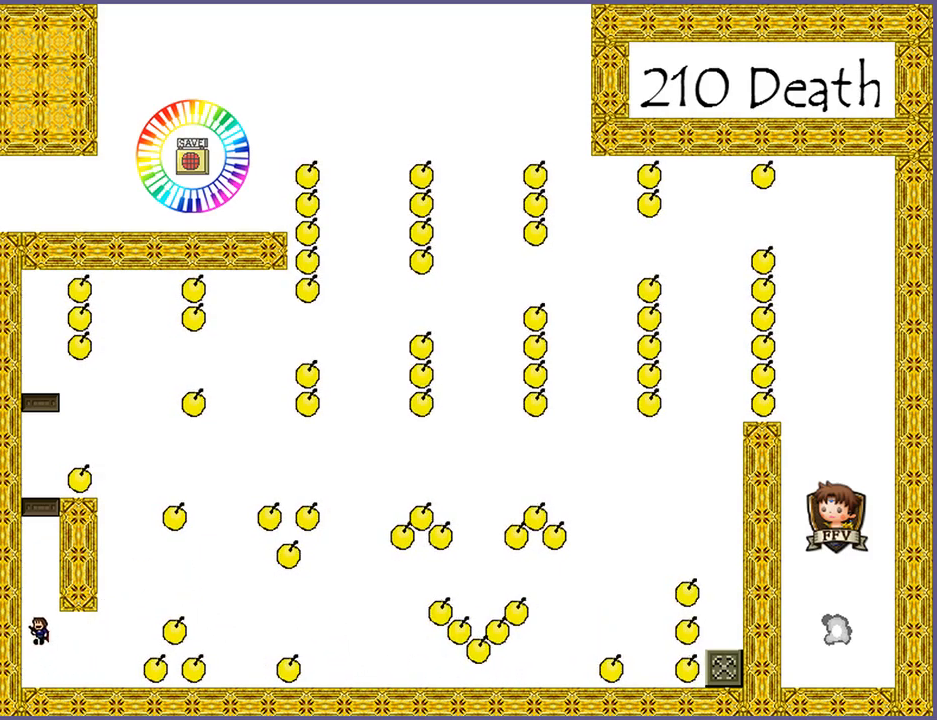
{"keys": [], "events": [[20, "left", "up"], [220, "shift_l", "up"], [280, "shift_l", "down"], [500, "shift_l", "up"]]}
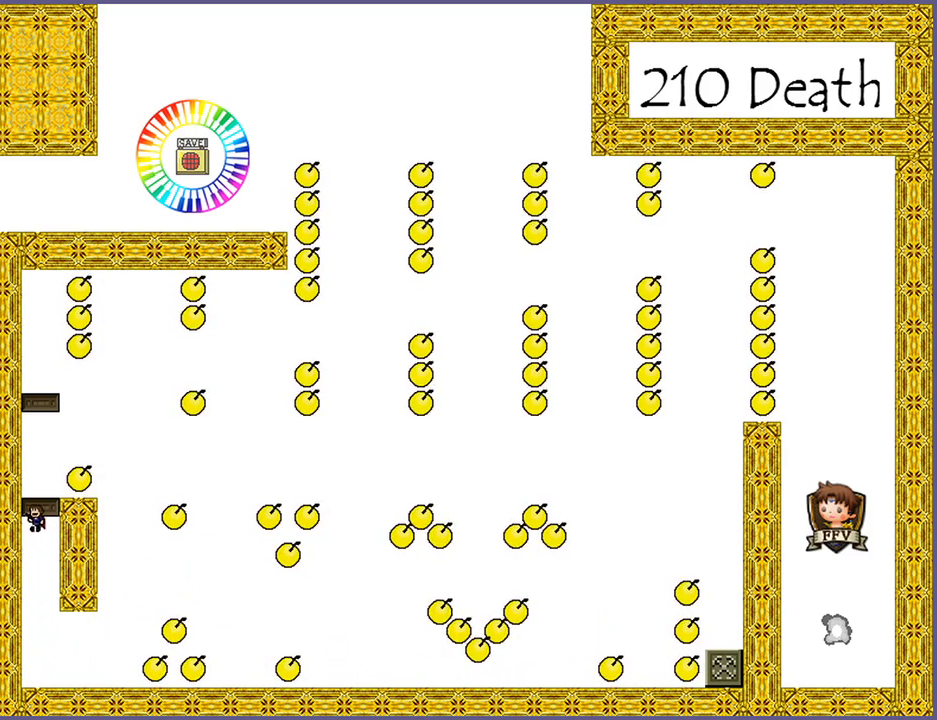
{"keys": ["right"], "events": [[80, "shift_l", "down"], [220, "shift_l", "up"], [460, "right", "down"]]}
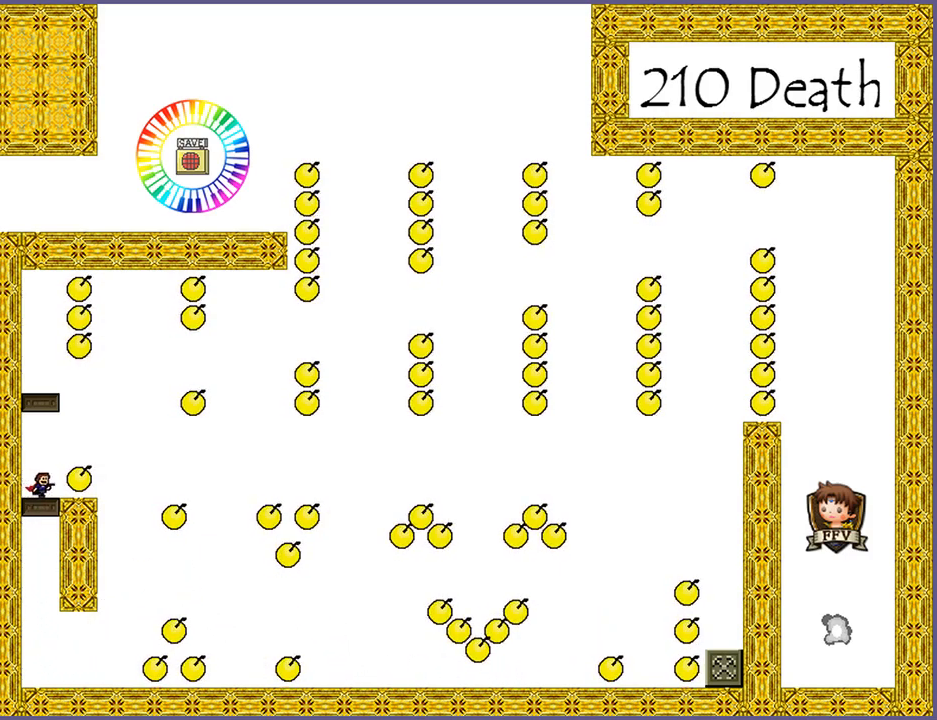
{"keys": ["shift_l"], "events": [[40, "right", "up"], [340, "shift_l", "down"]]}
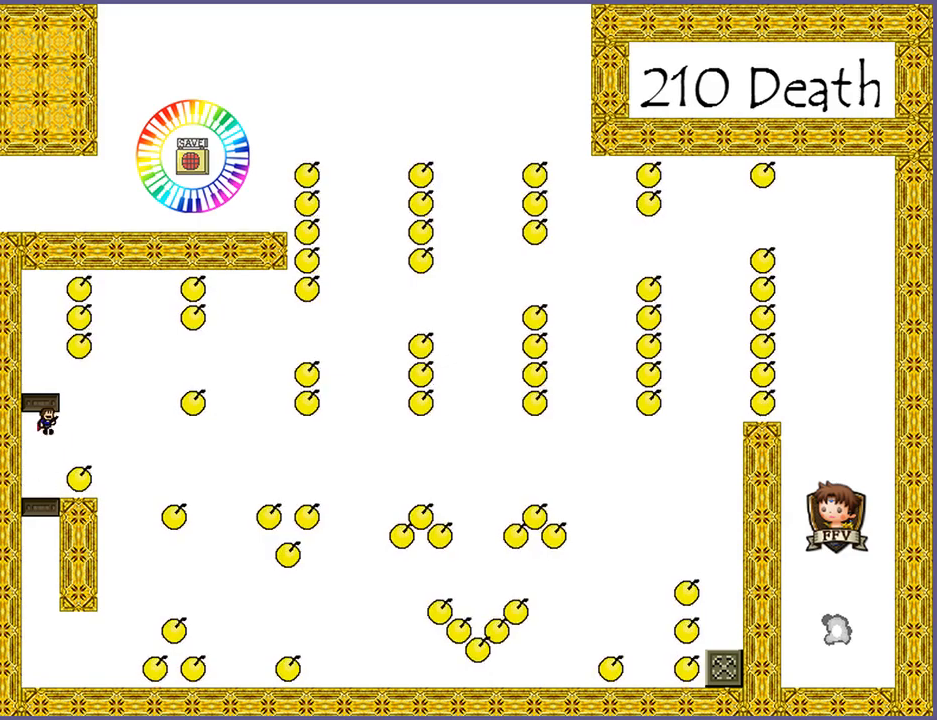
{"keys": [], "events": [[260, "shift_l", "up"]]}
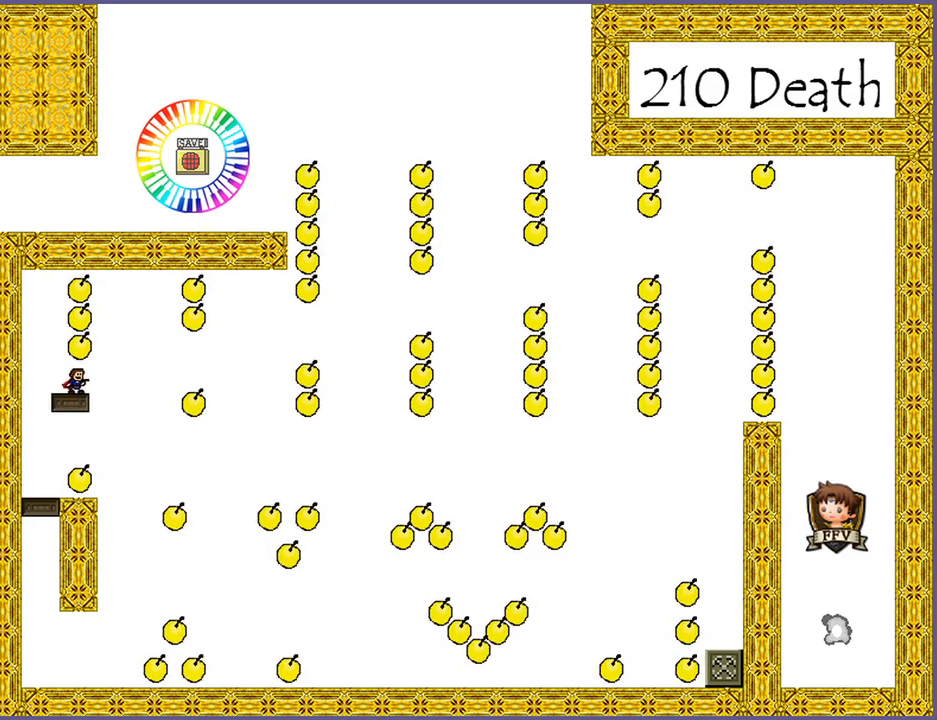
{"keys": [], "events": []}
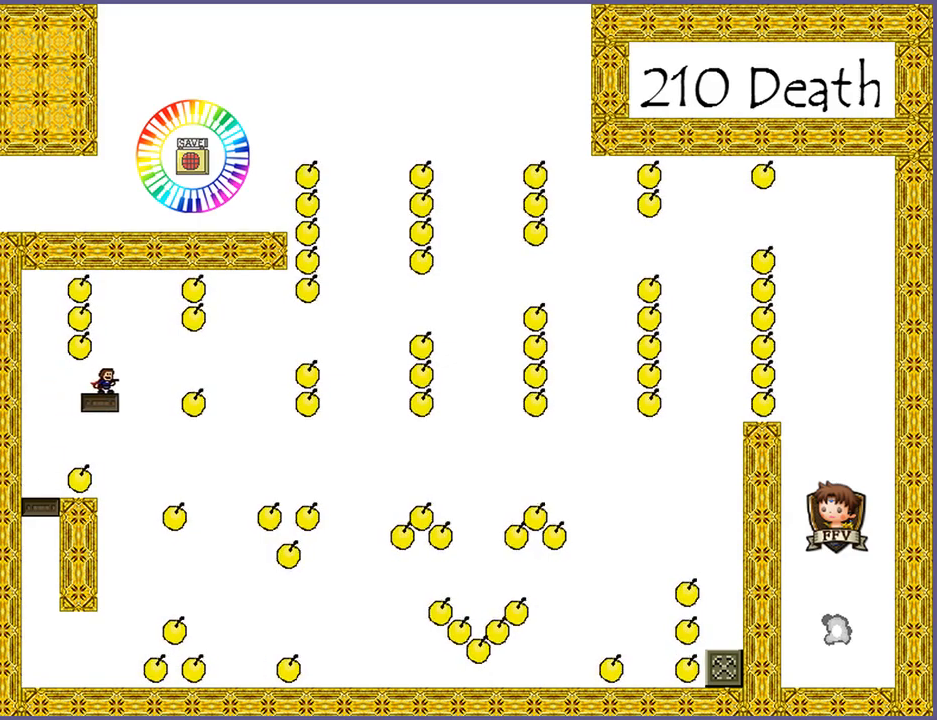
{"keys": [], "events": [[100, "left", "down"], [160, "left", "up"]]}
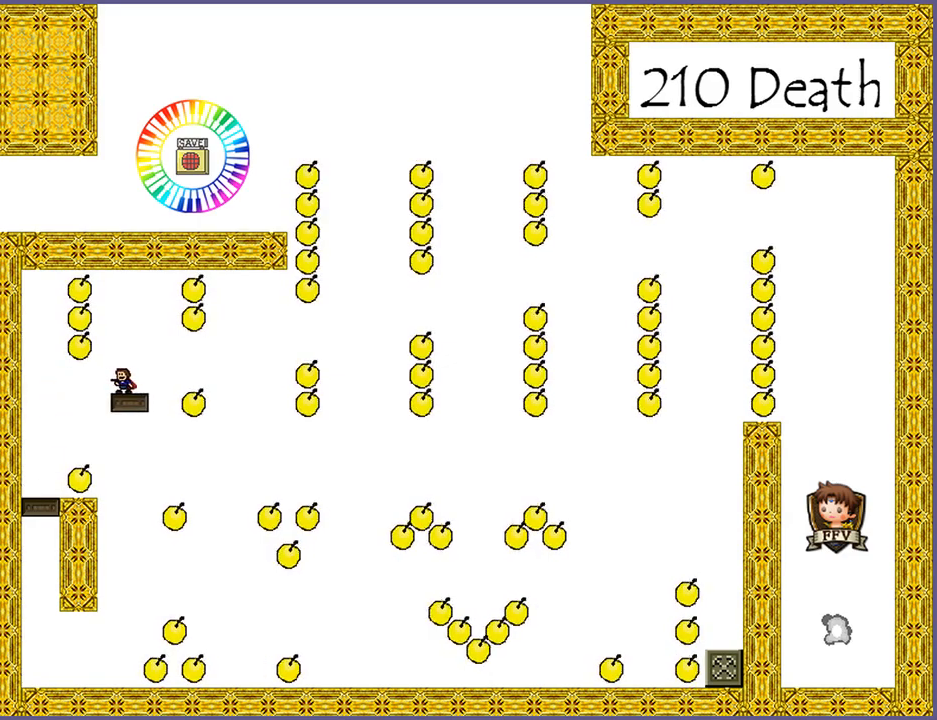
{"keys": [], "events": [[120, "left", "down"], [180, "left", "up"]]}
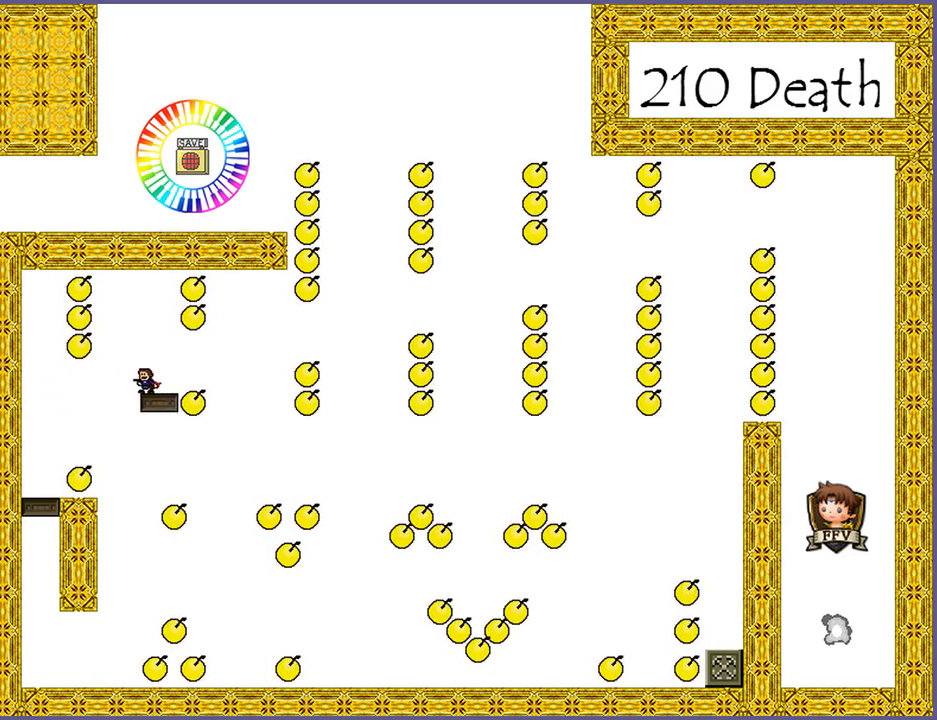
{"keys": ["right"], "events": [[380, "right", "down"], [380, "shift_l", "down"], [400, "shift_l", "up"]]}
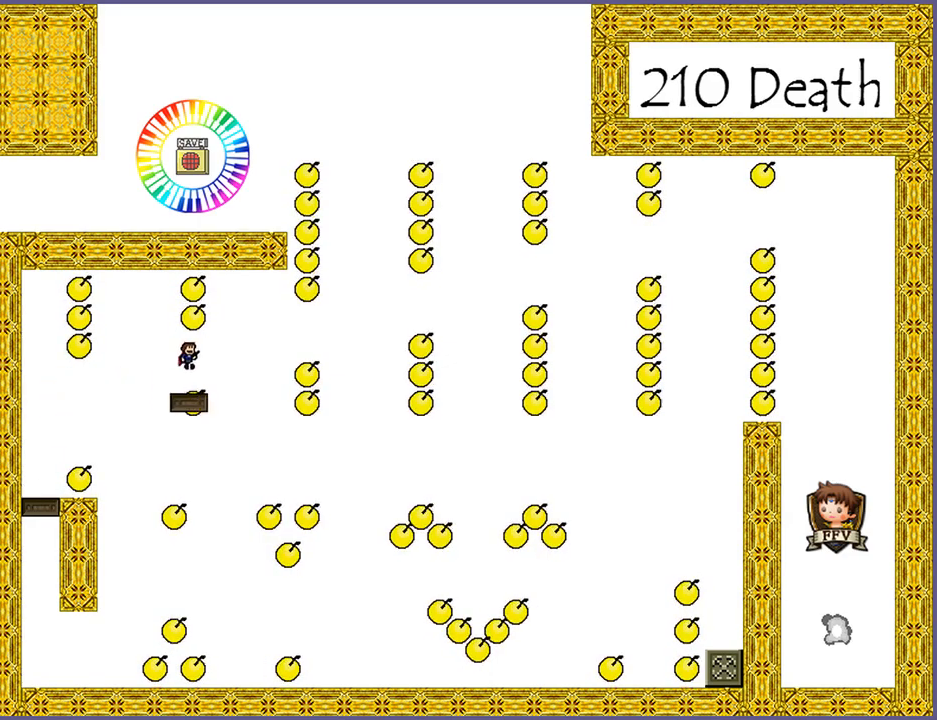
{"keys": [], "events": [[220, "right", "up"], [240, "shift_l", "down"], [300, "shift_l", "up"]]}
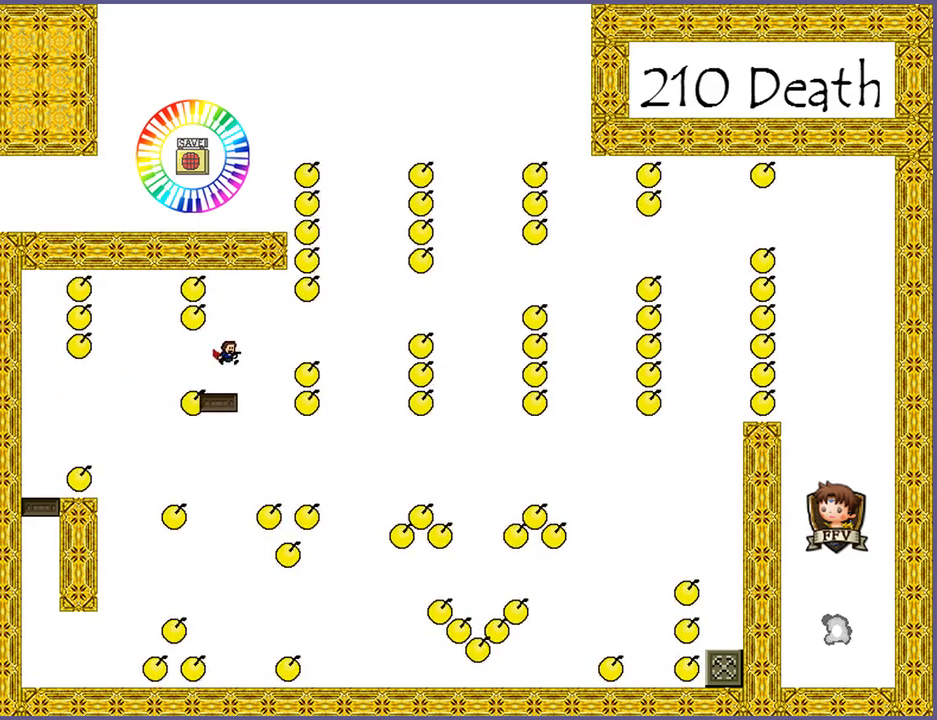
{"keys": [], "events": [[80, "left", "down"], [160, "left", "up"]]}
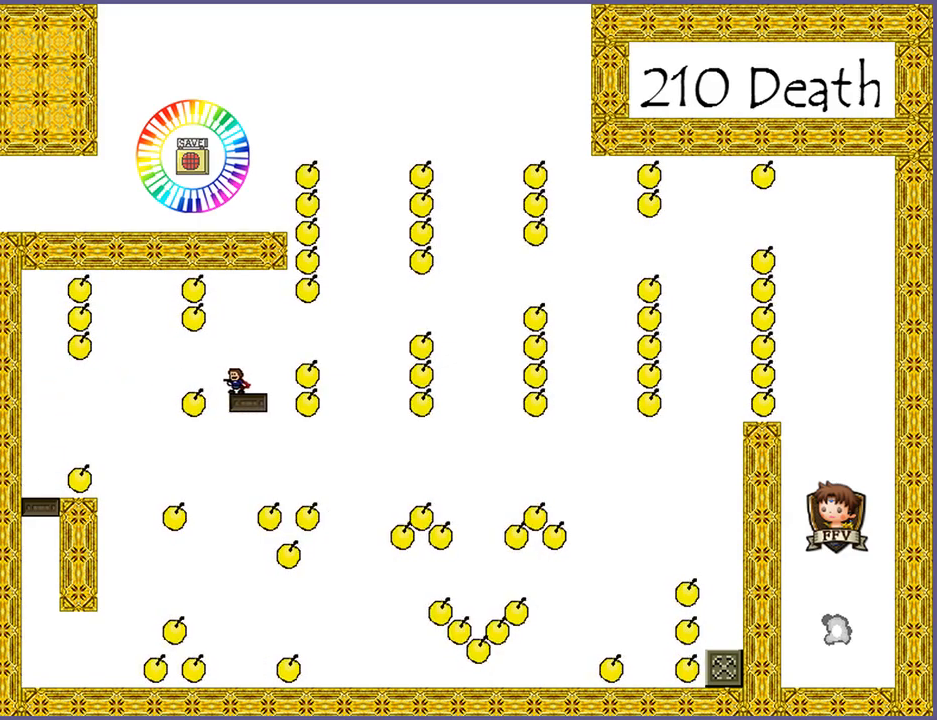
{"keys": [], "events": [[180, "left", "down"], [200, "left", "up"]]}
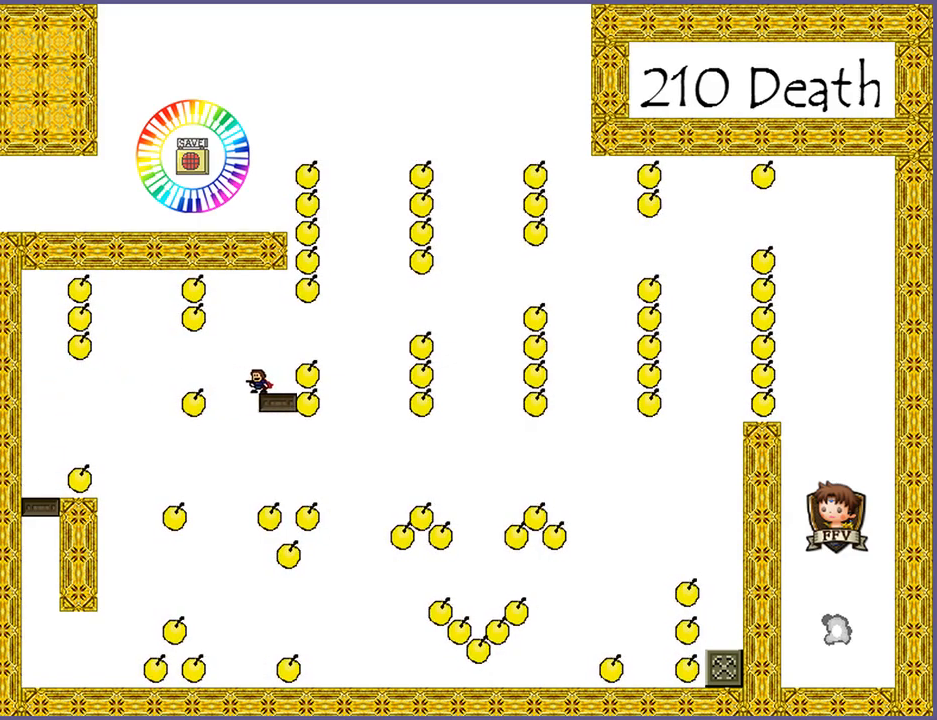
{"keys": ["right"], "events": [[120, "right", "down"], [140, "shift_l", "down"], [220, "shift_l", "up"]]}
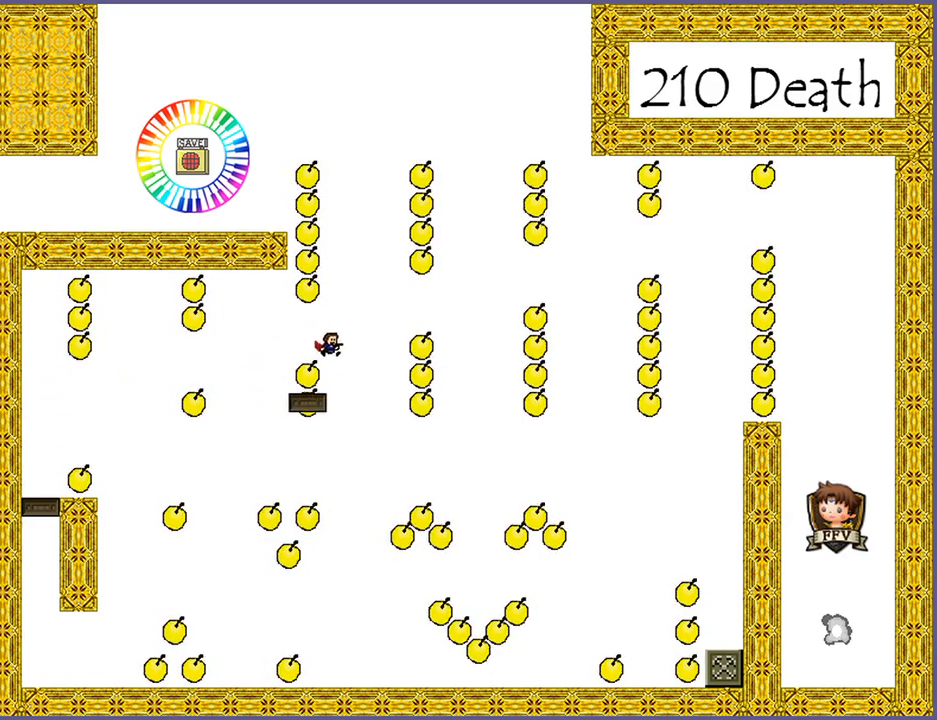
{"keys": ["left"], "events": [[20, "right", "up"], [40, "shift_l", "down"], [80, "shift_l", "up"], [500, "left", "down"]]}
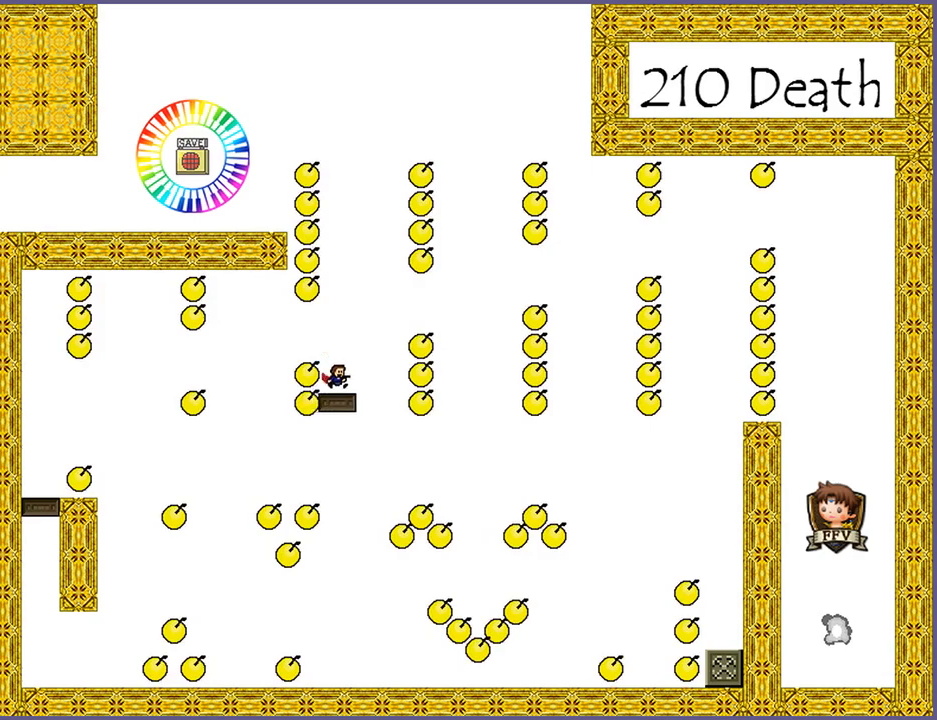
{"keys": [], "events": [[80, "left", "up"]]}
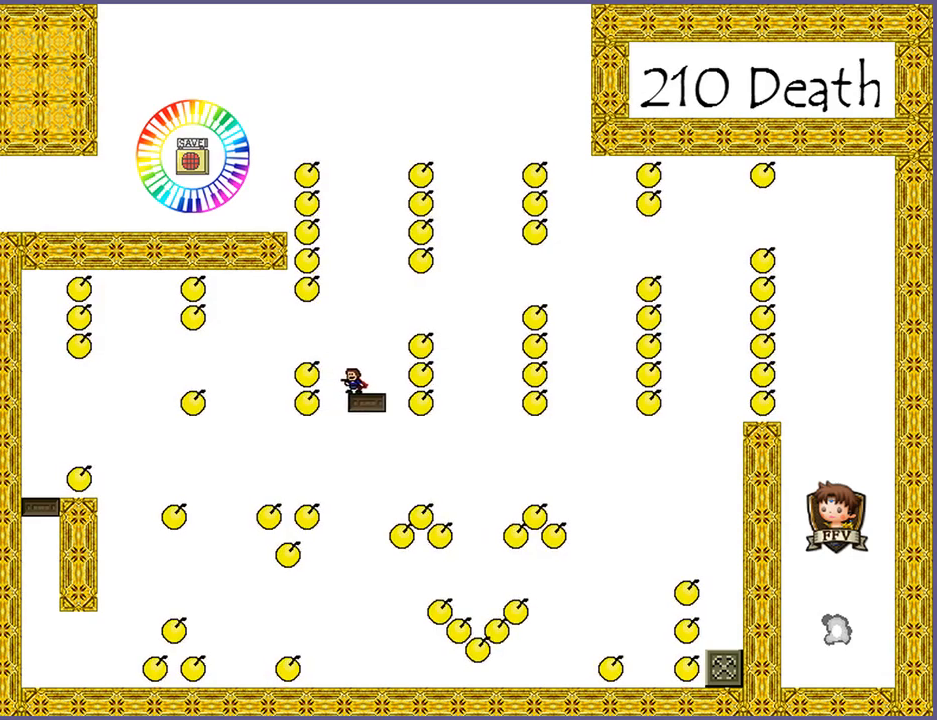
{"keys": ["right", "shift_l"], "events": [[80, "left", "down"], [100, "left", "up"], [400, "shift_l", "down"], [440, "right", "down"]]}
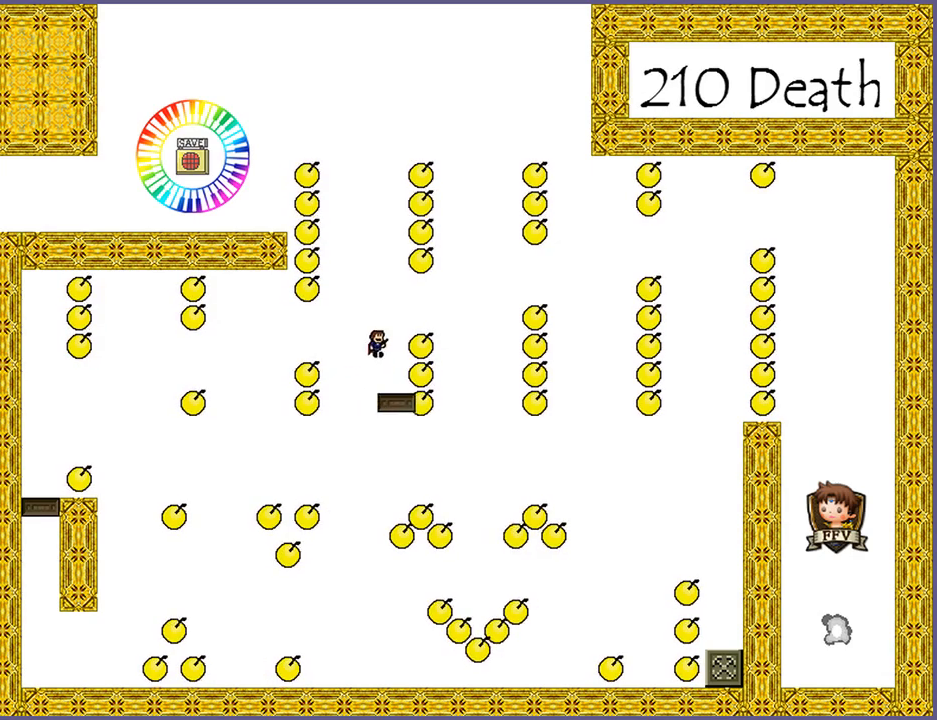
{"keys": [], "events": [[120, "shift_l", "up"], [400, "shift_l", "down"], [420, "right", "up"], [440, "shift_l", "up"]]}
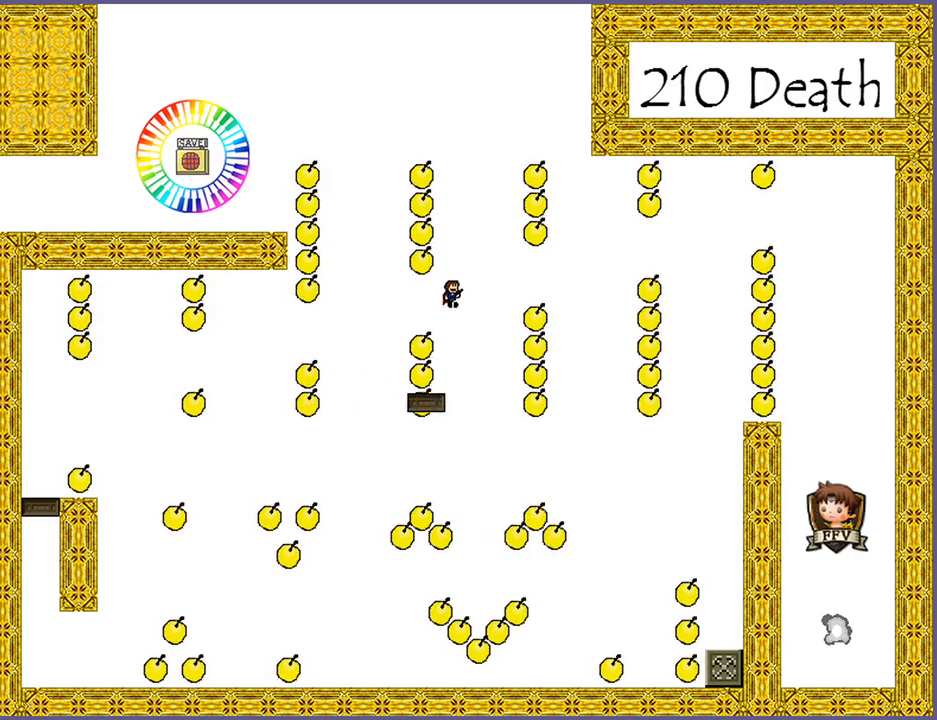
{"keys": ["left"], "events": [[480, "left", "down"]]}
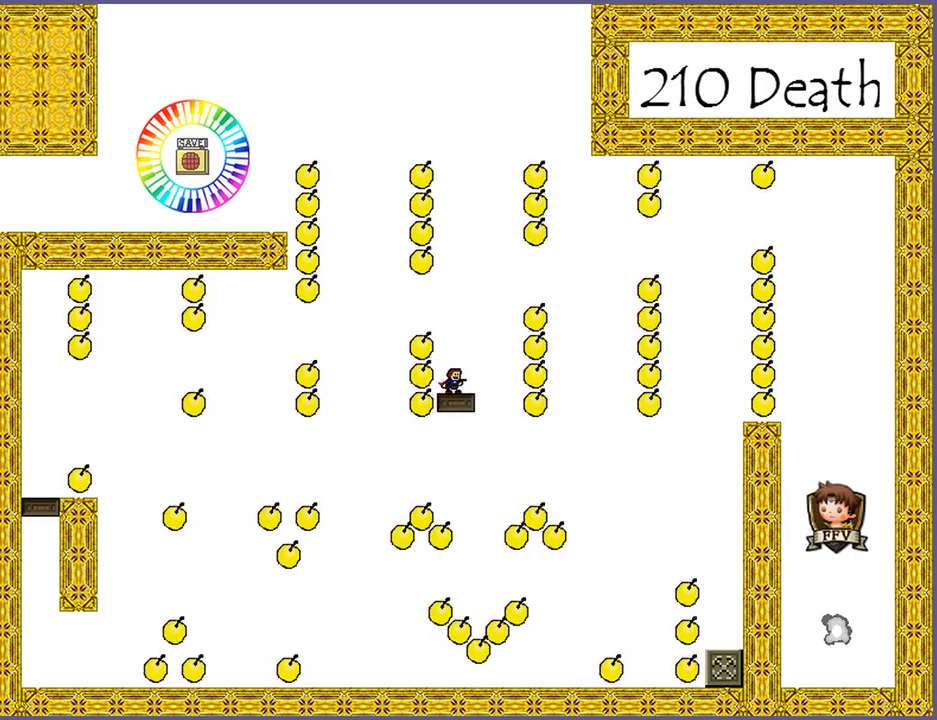
{"keys": [], "events": [[60, "left", "up"]]}
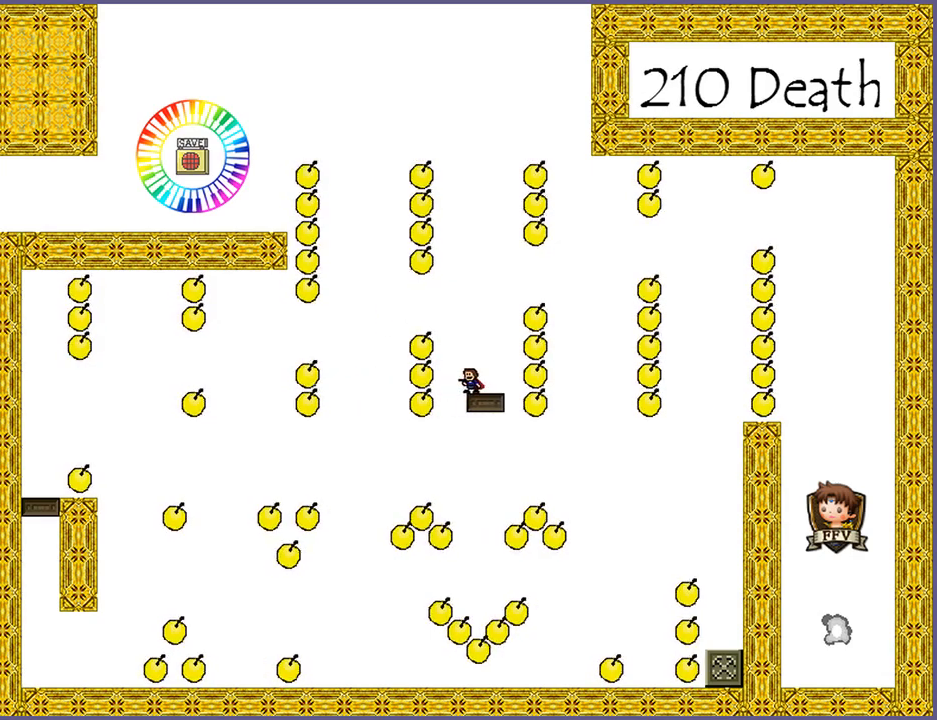
{"keys": [], "events": [[280, "shift_l", "down"], [420, "right", "down"], [480, "right", "up"], [500, "shift_l", "up"]]}
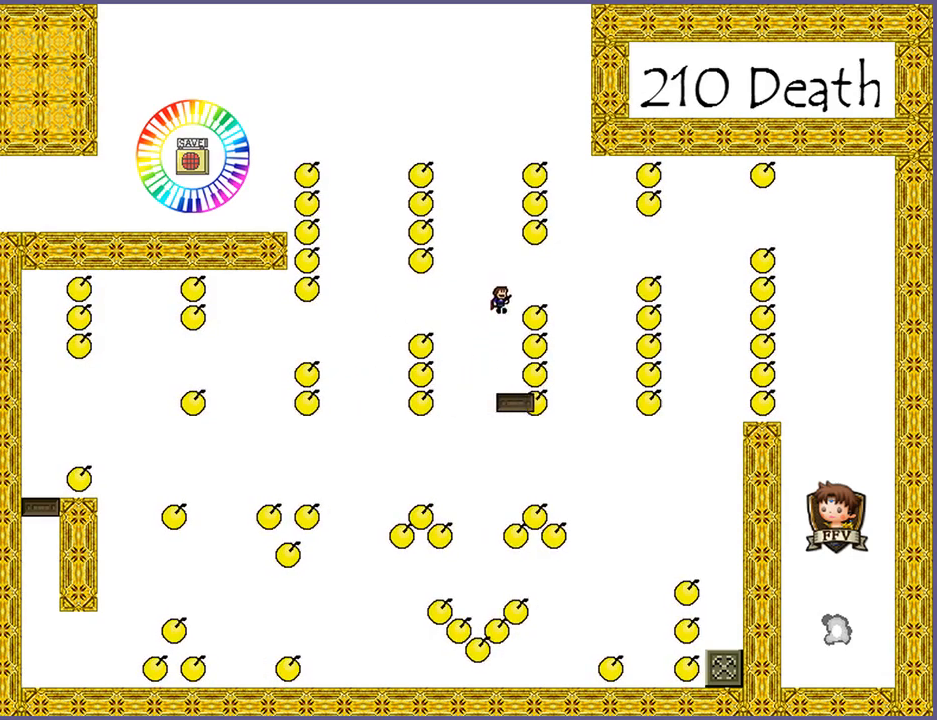
{"keys": [], "events": [[60, "right", "down"], [100, "shift_l", "down"], [160, "shift_l", "up"], [500, "right", "up"]]}
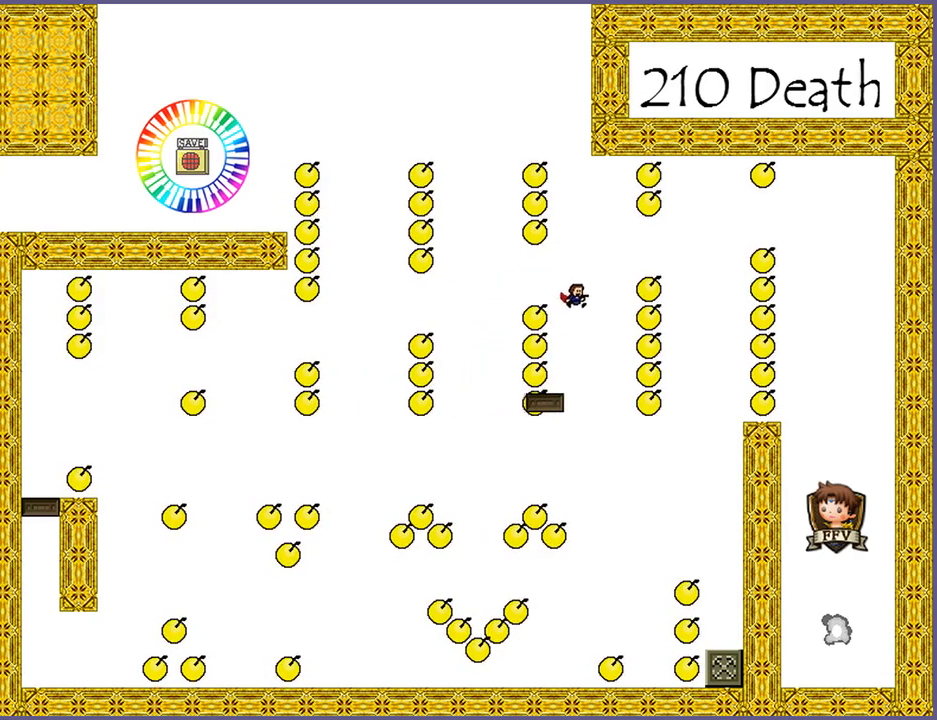
{"keys": ["left"], "events": [[320, "left", "down"]]}
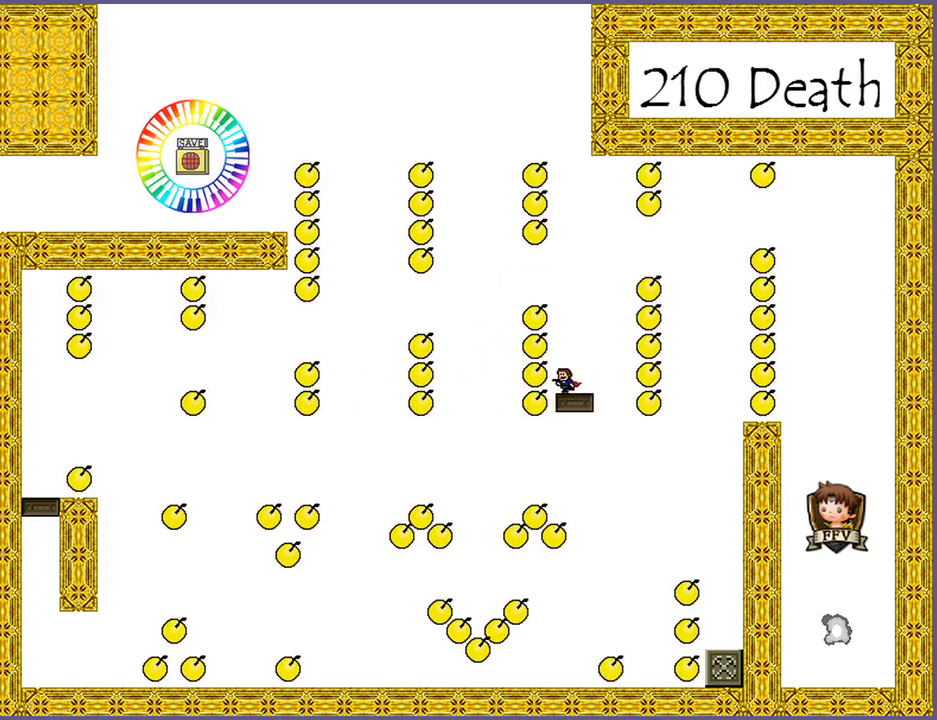
{"keys": [], "events": [[40, "left", "up"]]}
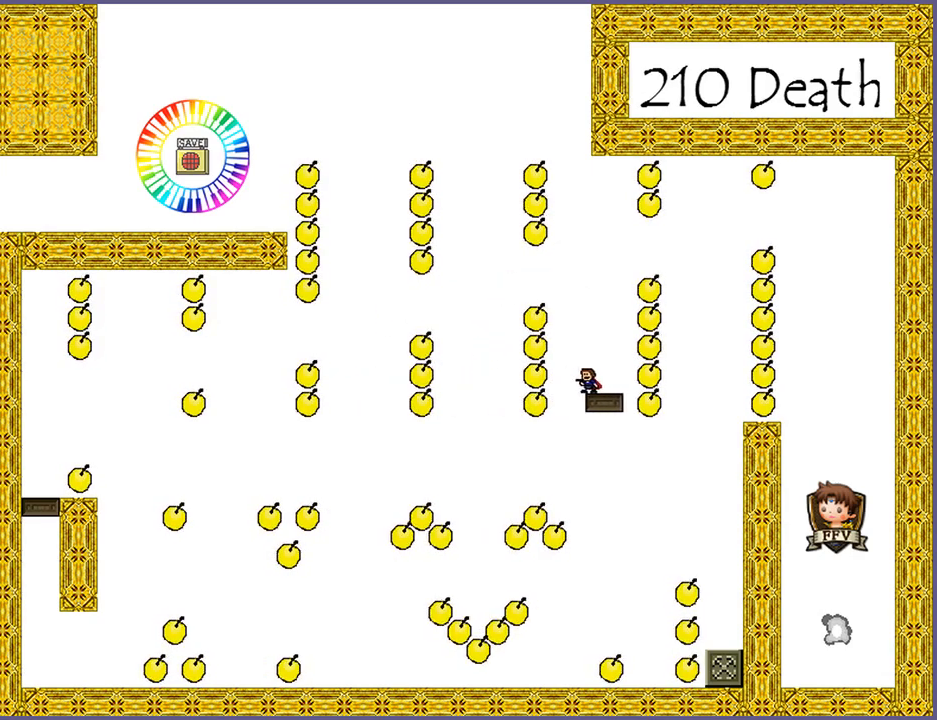
{"keys": ["right", "shift_l"], "events": [[200, "shift_l", "down"], [420, "shift_l", "up"], [480, "right", "down"], [500, "shift_l", "down"]]}
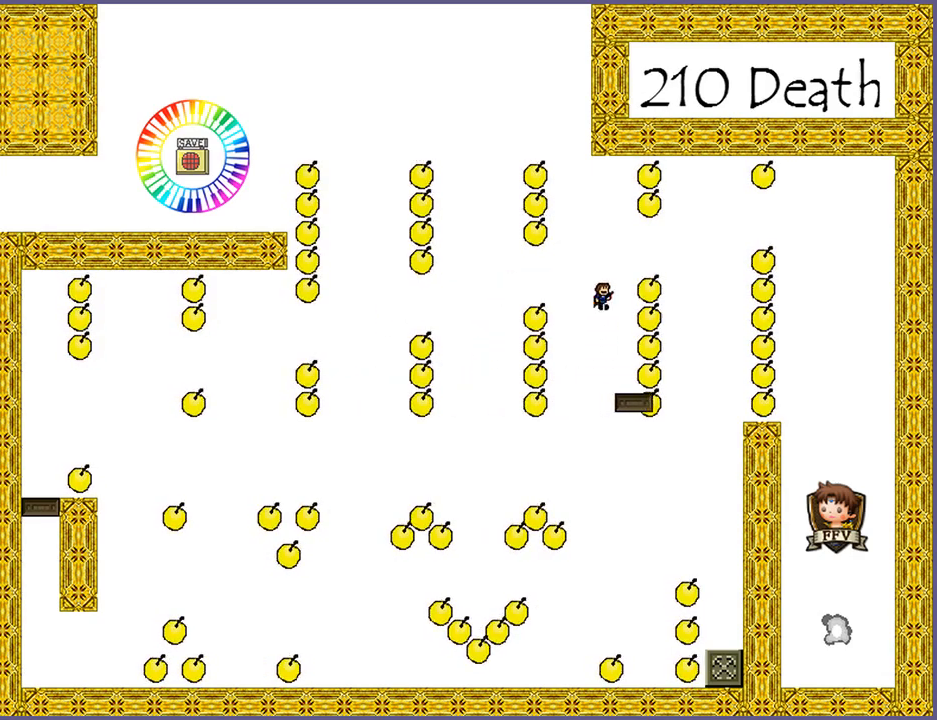
{"keys": [], "events": [[160, "shift_l", "up"], [500, "right", "up"]]}
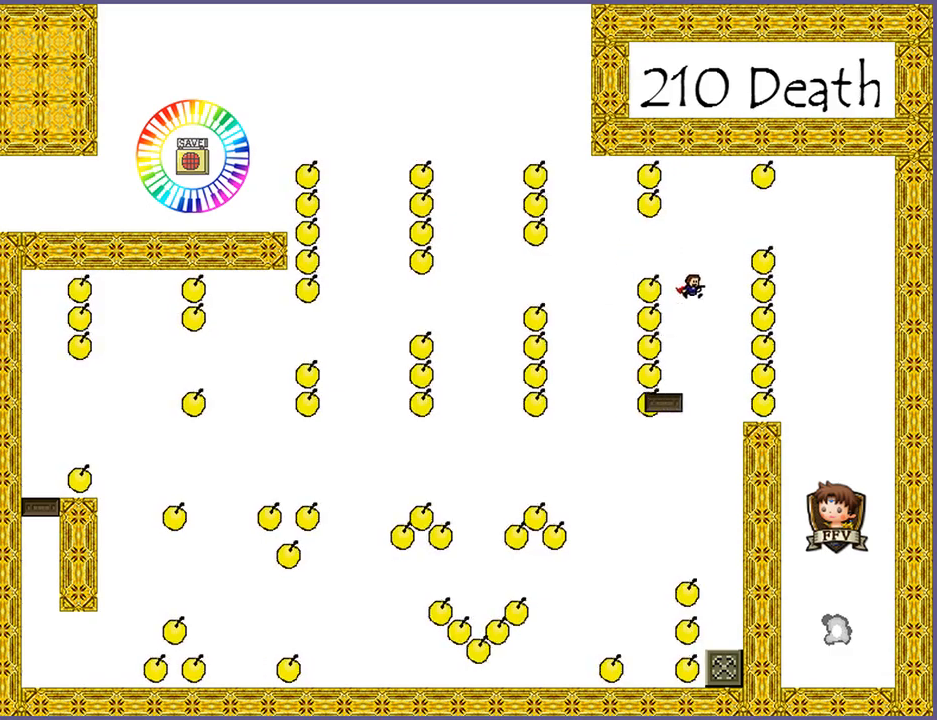
{"keys": ["left"], "events": [[260, "left", "down"], [300, "left", "up"], [480, "left", "down"]]}
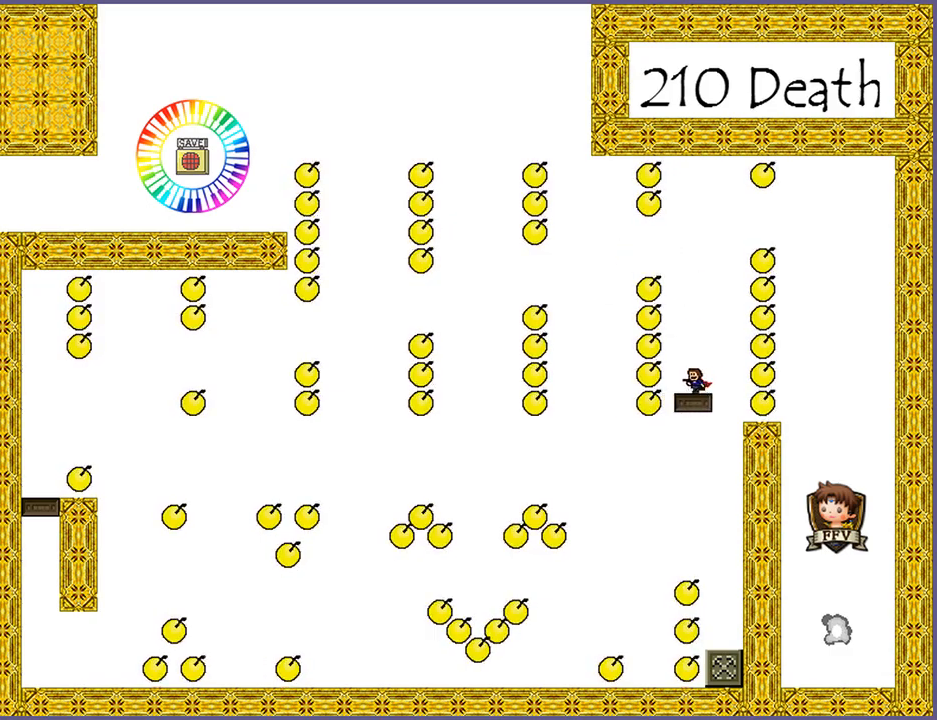
{"keys": [], "events": [[80, "left", "up"]]}
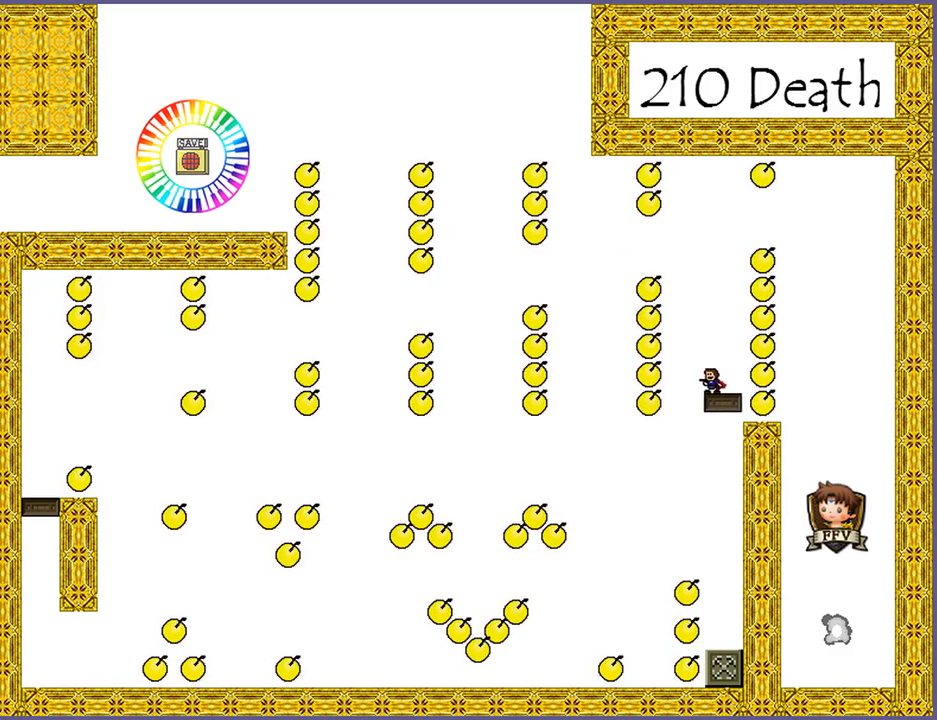
{"keys": ["right", "shift_l"], "events": [[20, "shift_l", "down"], [380, "shift_l", "up"], [440, "right", "down"], [440, "shift_l", "down"]]}
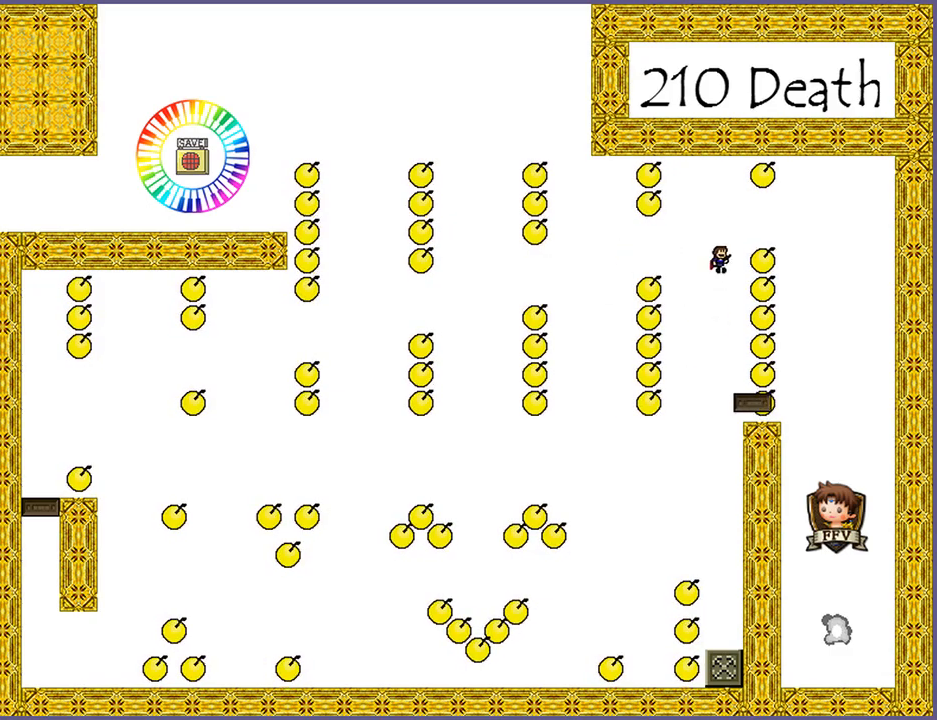
{"keys": ["right"], "events": [[500, "shift_l", "up"]]}
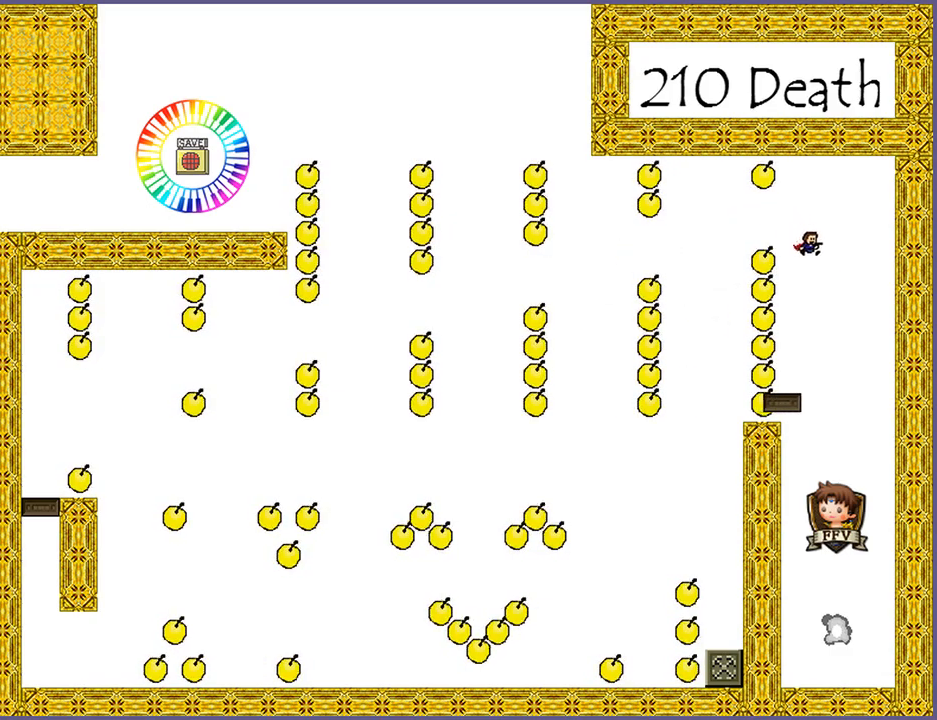
{"keys": ["left"], "events": [[240, "right", "up"], [400, "left", "down"]]}